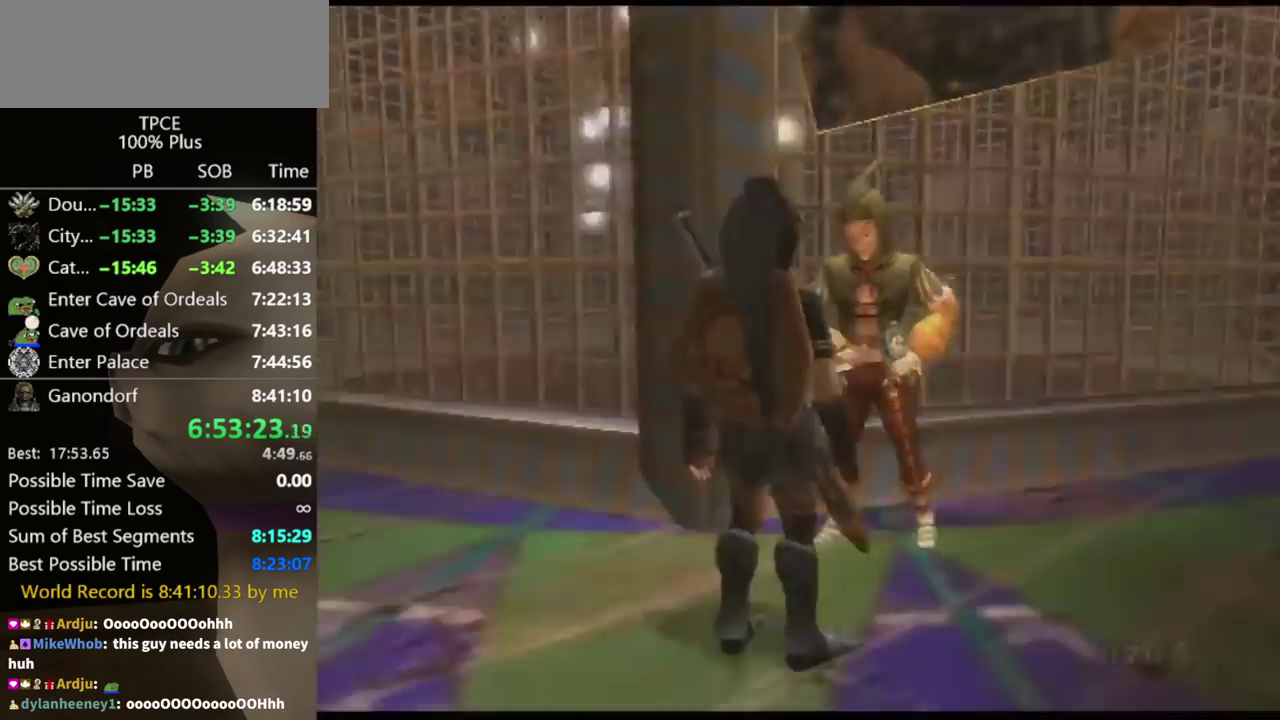
Gameplay with a controller (Nintendo layout); each line is a JSON object with the inputs held at the frame after it. "events" lists button and stick changes between this image and that frame as [ms after this image, input, new state], when the widget could be followed in between. Not read: L3 R3.
{"buttons": [], "left_stick": "center", "right_stick": "center", "events": [[33, "A", "down"], [33, "B", "up"], [100, "A", "up"], [100, "B", "down"], [133, "B", "up"], [167, "A", "down"], [233, "A", "up"], [300, "A", "down"], [333, "A", "up"]]}
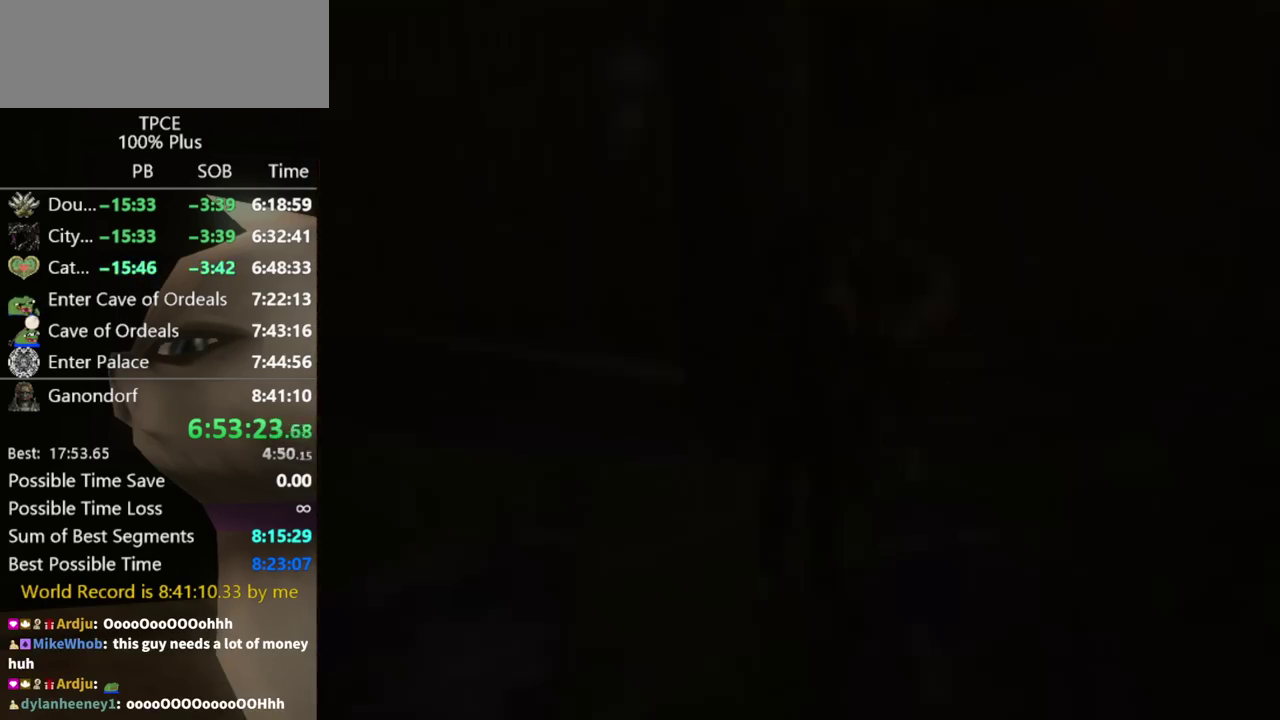
{"buttons": [], "left_stick": "center", "right_stick": "center"}
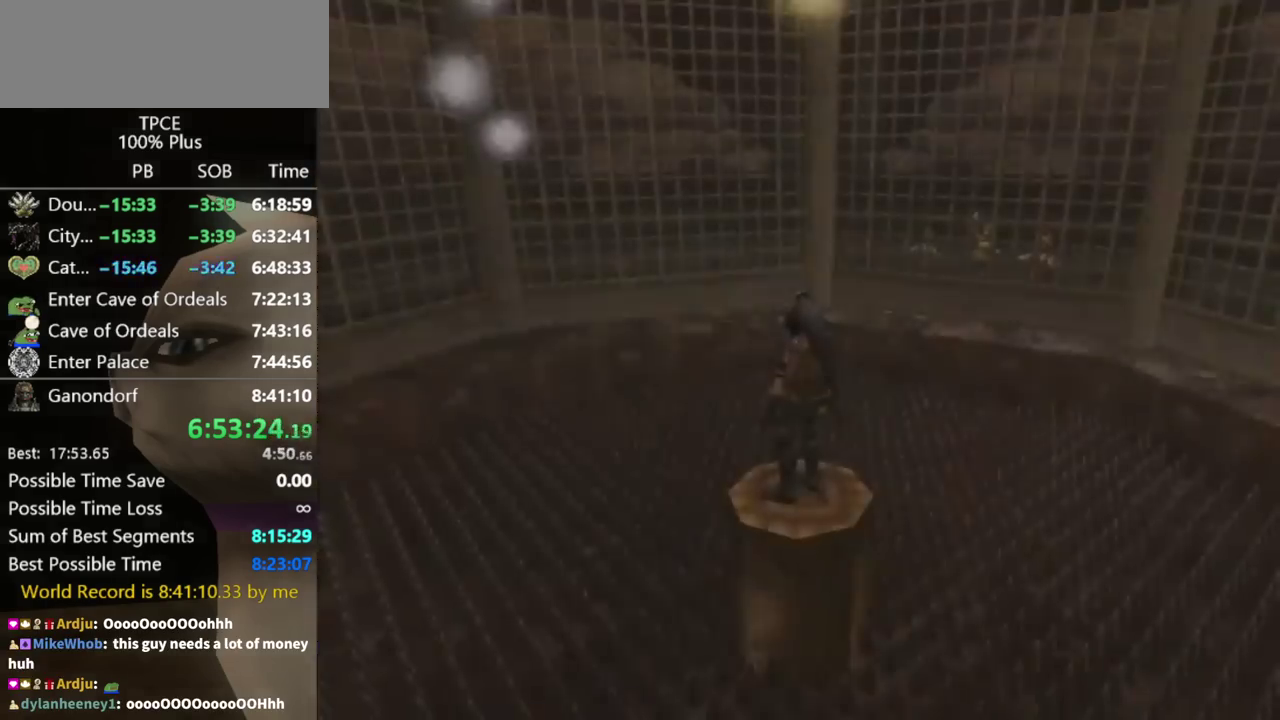
{"buttons": [], "left_stick": "center", "right_stick": "center"}
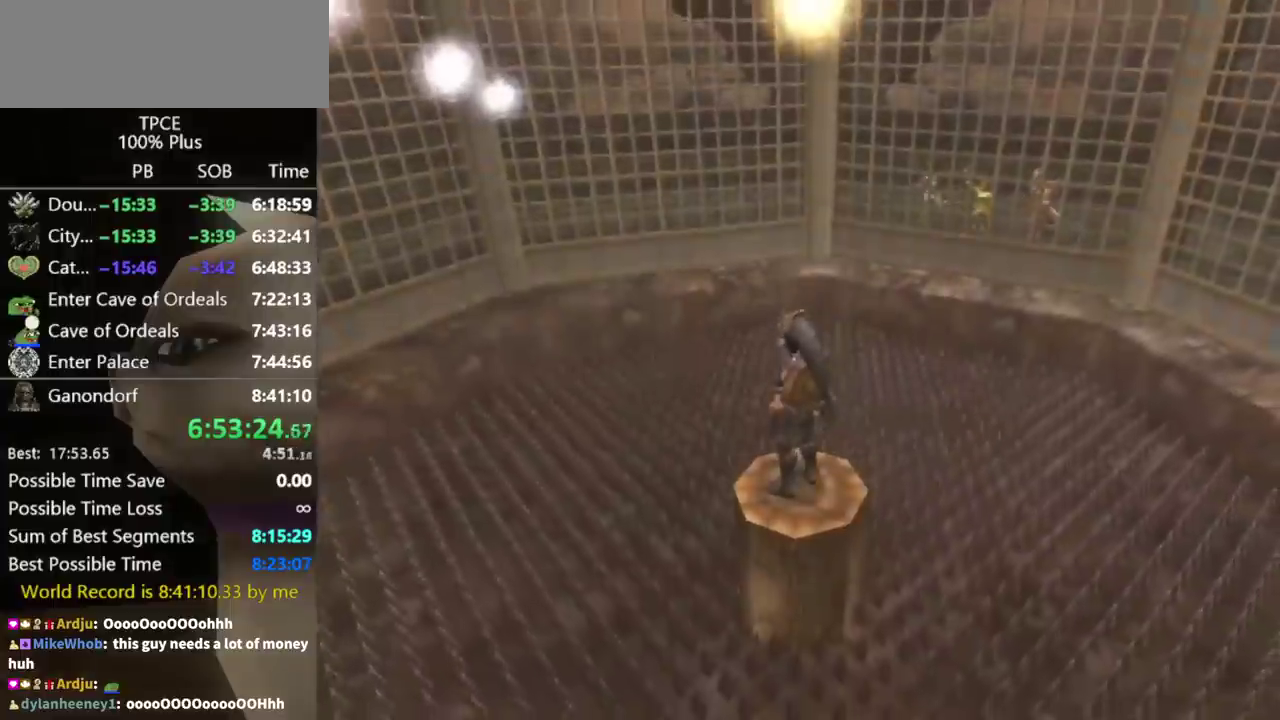
{"buttons": [], "left_stick": "center", "right_stick": "center"}
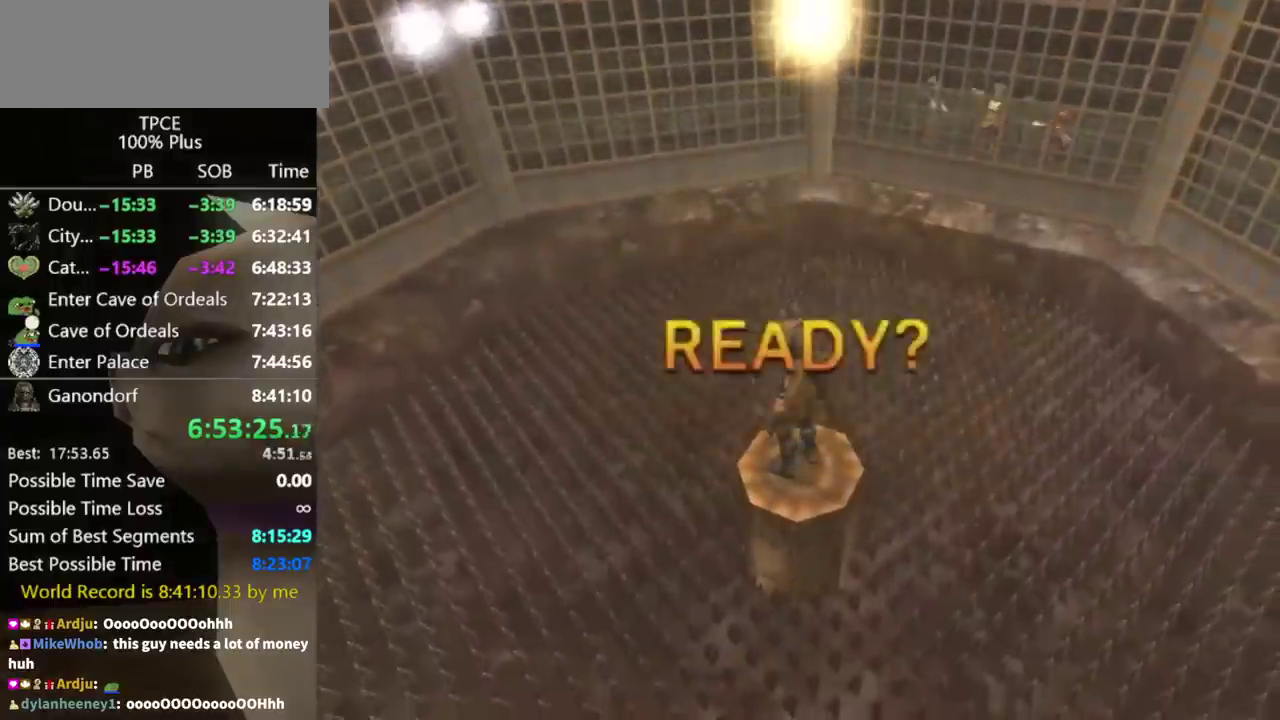
{"buttons": [], "left_stick": "center", "right_stick": "center"}
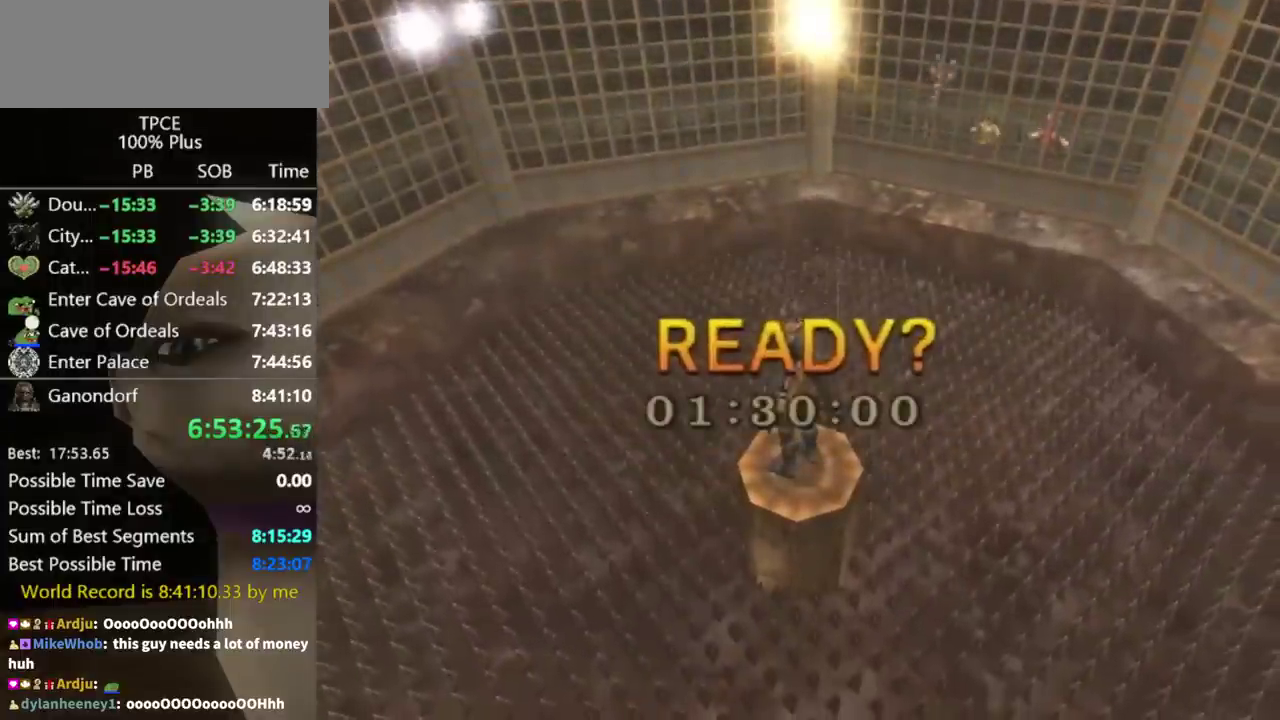
{"buttons": [], "left_stick": "center", "right_stick": "center"}
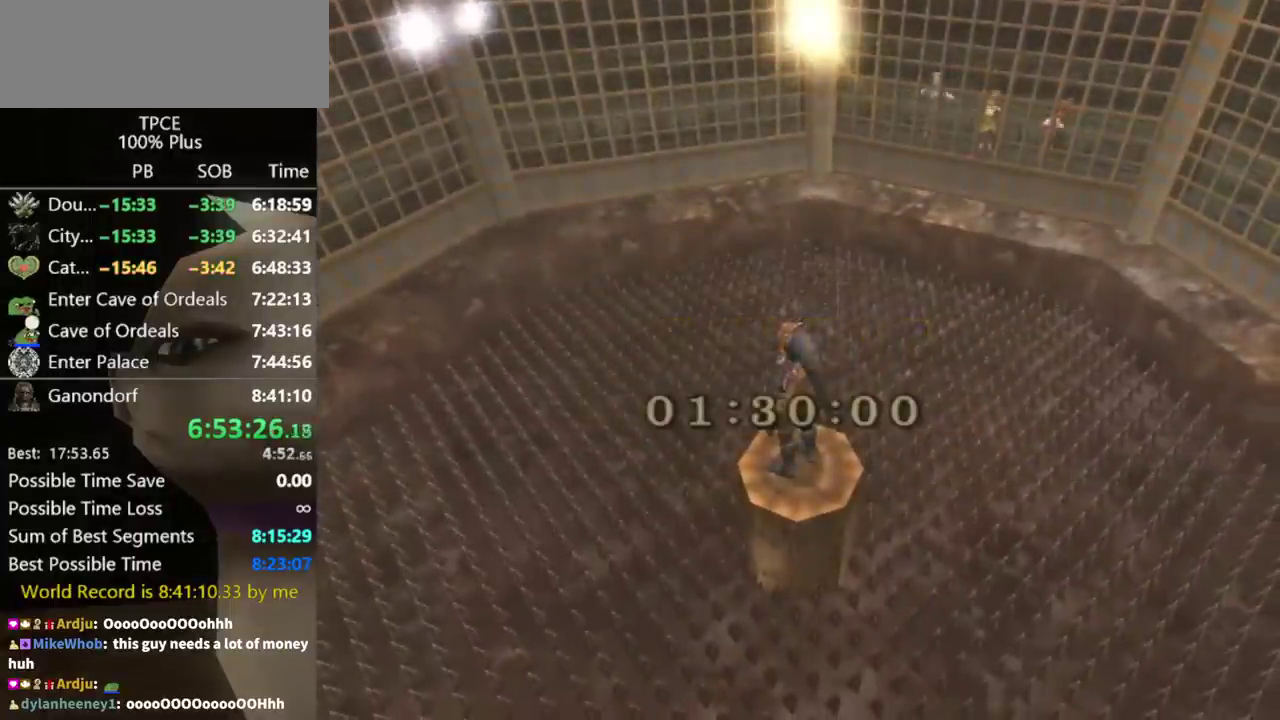
{"buttons": [], "left_stick": "center", "right_stick": "center"}
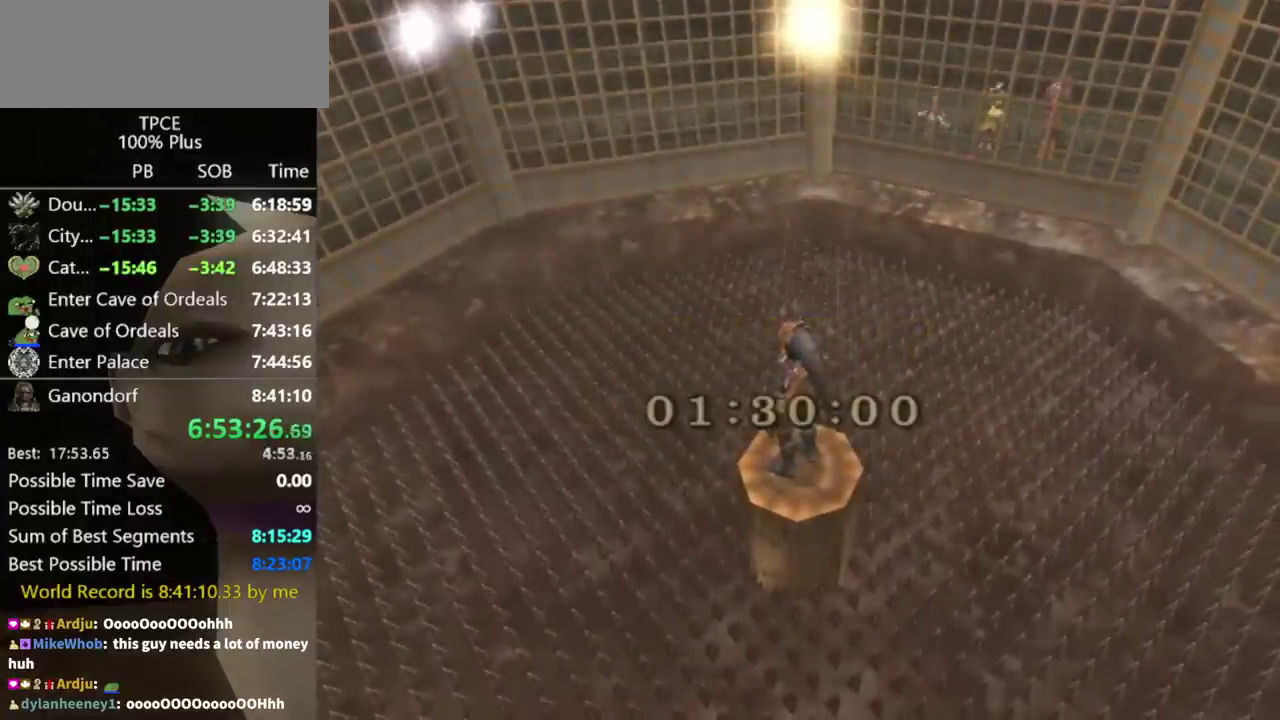
{"buttons": [], "left_stick": "center", "right_stick": "center"}
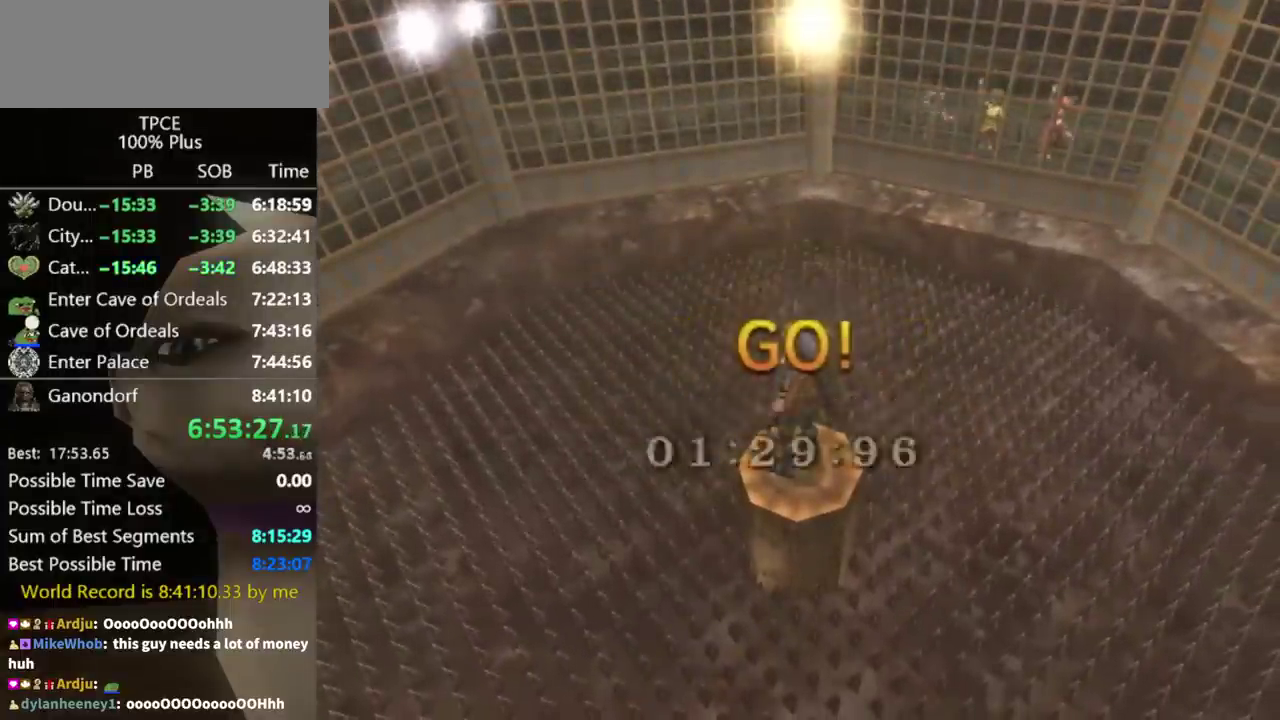
{"buttons": ["Y"], "left_stick": "center", "right_stick": "center", "events": [[200, "right_stick", "up"], [267, "right_stick", "center"], [367, "Y", "down"]]}
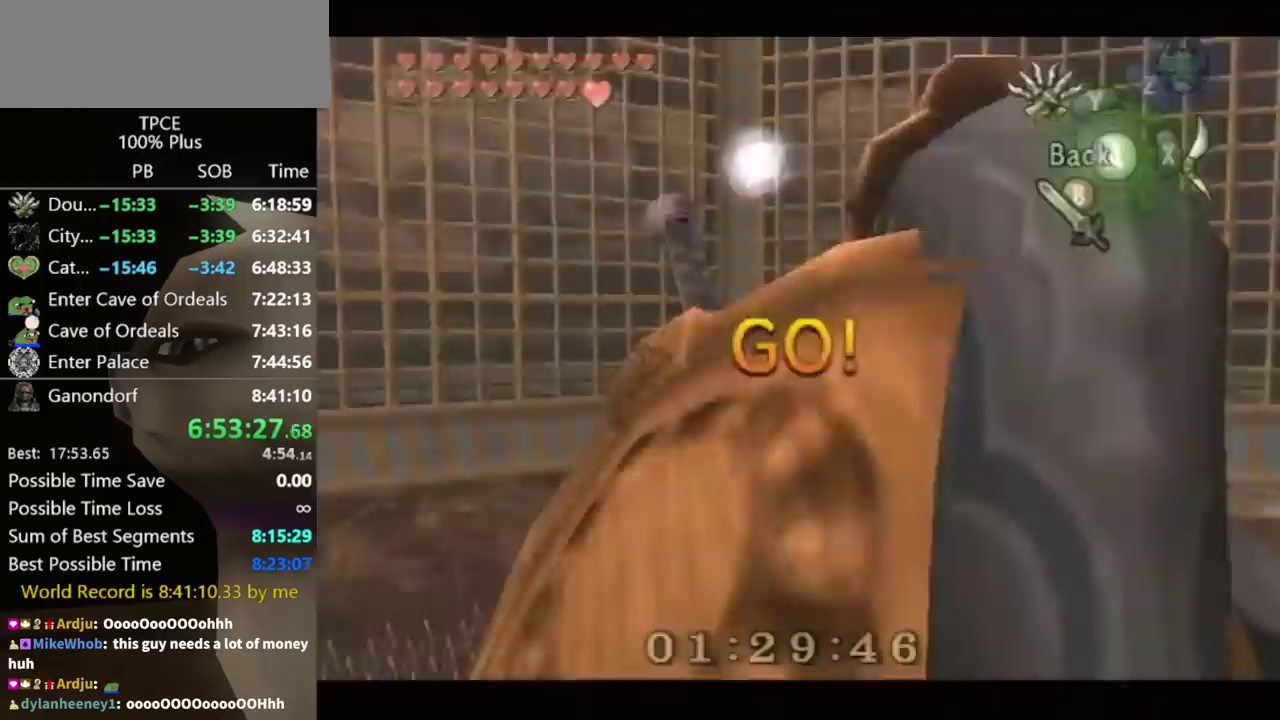
{"buttons": [], "left_stick": "center", "right_stick": "center", "events": [[33, "left_stick", "down"], [300, "Y", "up"], [333, "left_stick", "center"]]}
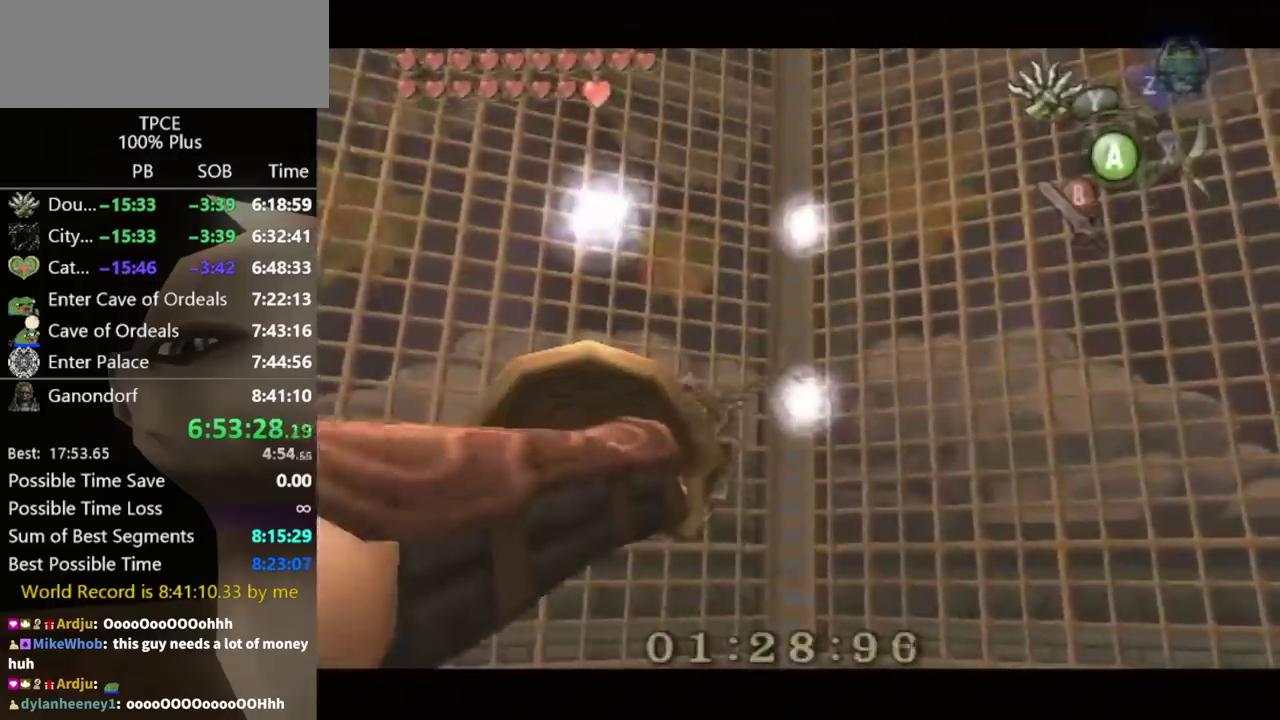
{"buttons": ["Y"], "left_stick": "center", "right_stick": "center", "events": [[400, "Y", "down"]]}
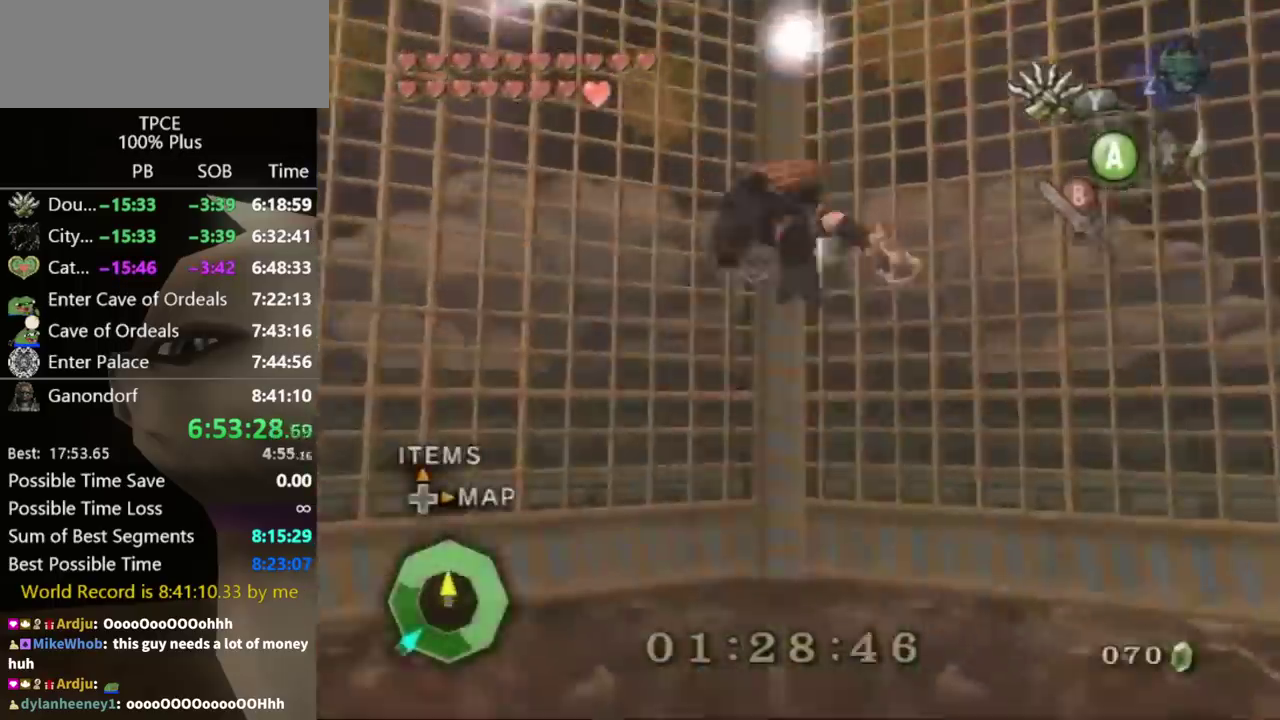
{"buttons": ["Y", "L1"], "left_stick": "down-right", "right_stick": "center", "events": [[300, "L1", "down"], [467, "left_stick", "down-right"]]}
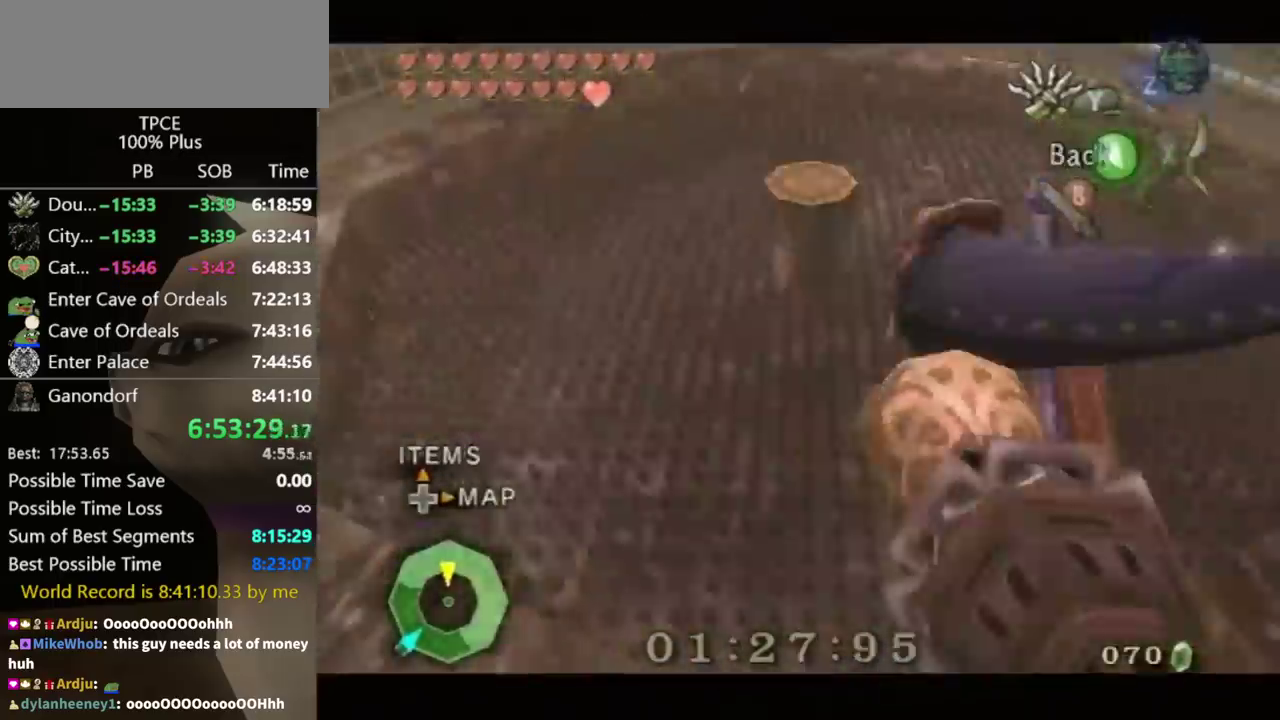
{"buttons": ["Y"], "left_stick": "center", "right_stick": "center", "events": [[33, "L1", "up"], [367, "left_stick", "right"], [500, "left_stick", "center"]]}
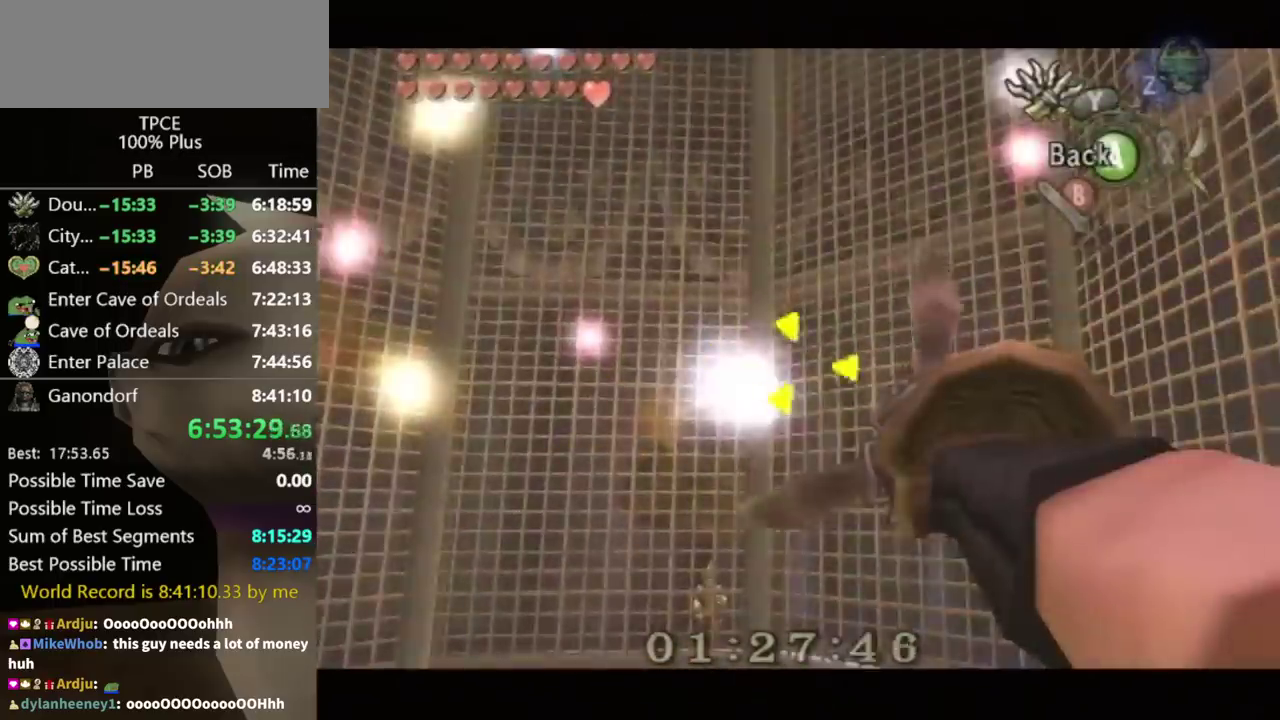
{"buttons": [], "left_stick": "center", "right_stick": "center", "events": [[367, "Y", "up"]]}
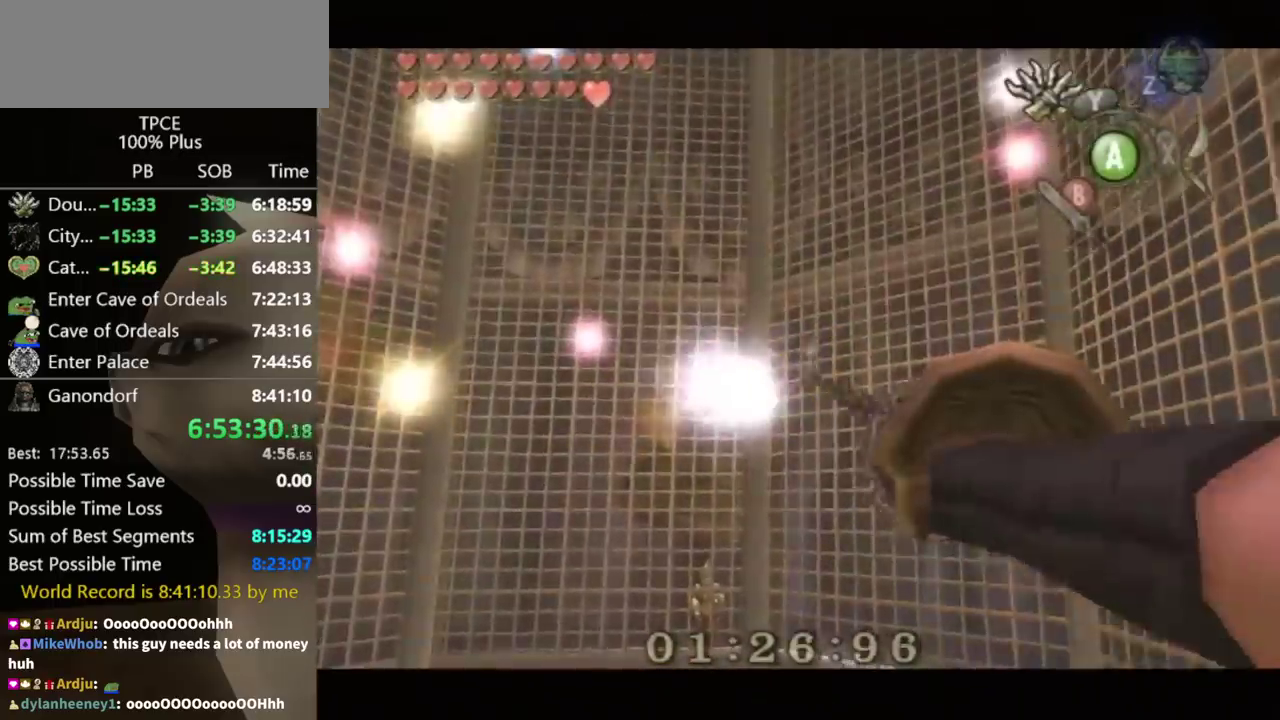
{"buttons": [], "left_stick": "center", "right_stick": "center"}
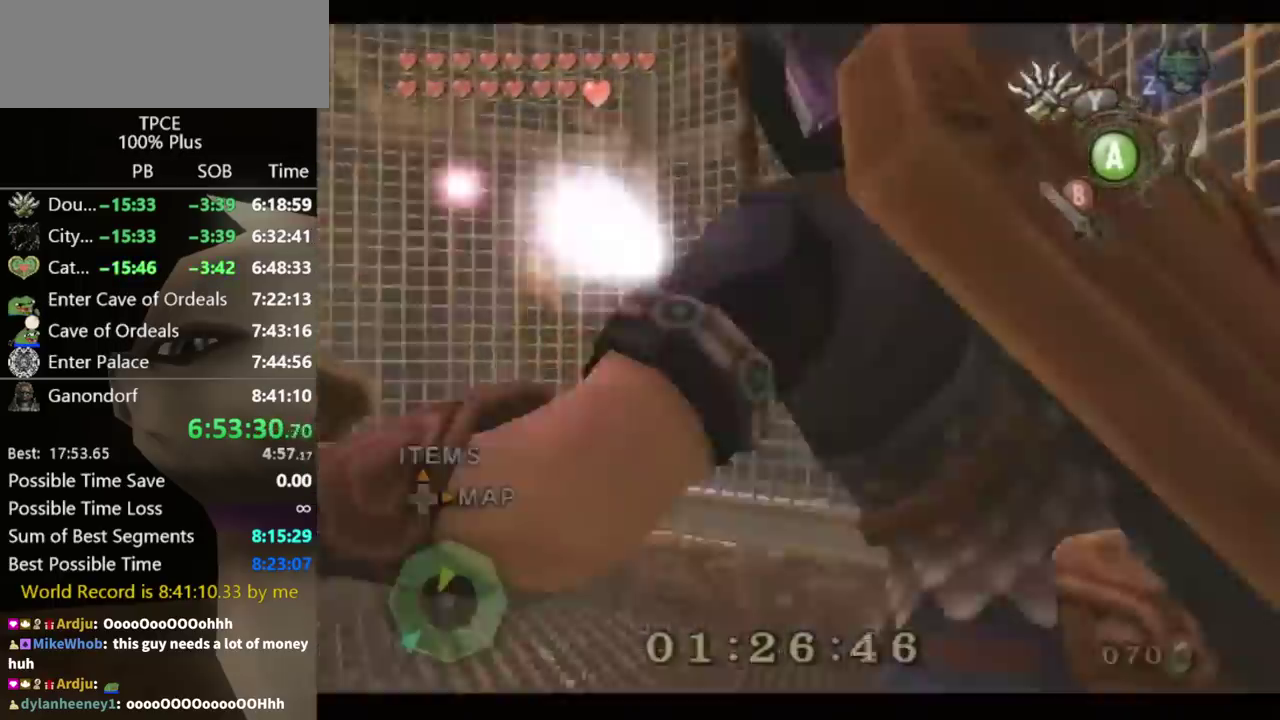
{"buttons": ["Y"], "left_stick": "center", "right_stick": "center", "events": [[267, "Y", "down"]]}
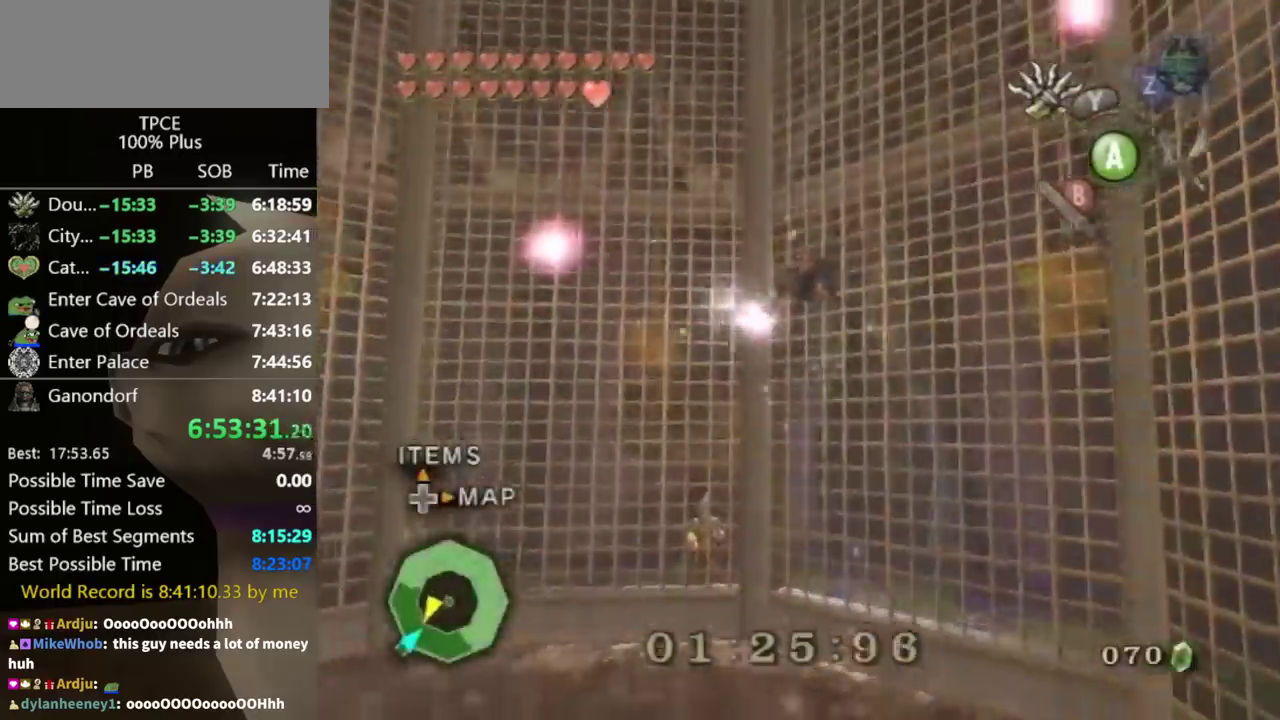
{"buttons": ["Y"], "left_stick": "center", "right_stick": "center"}
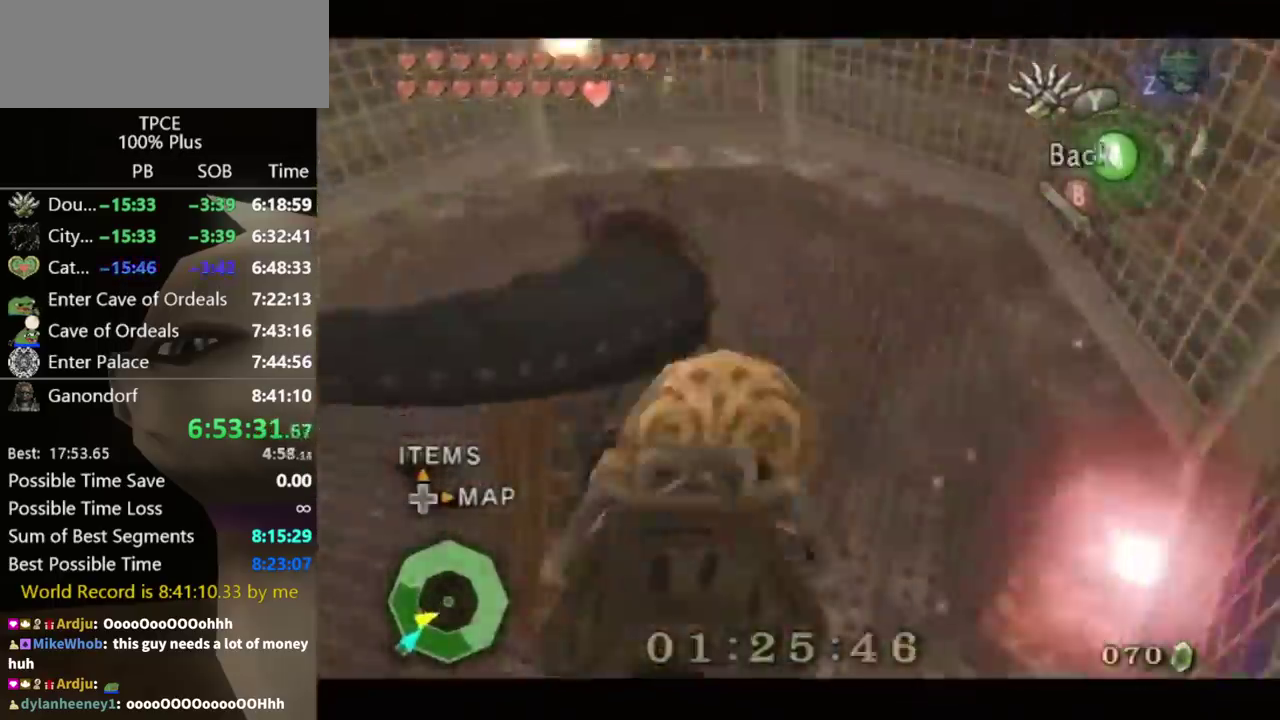
{"buttons": ["Y"], "left_stick": "down-right", "right_stick": "center"}
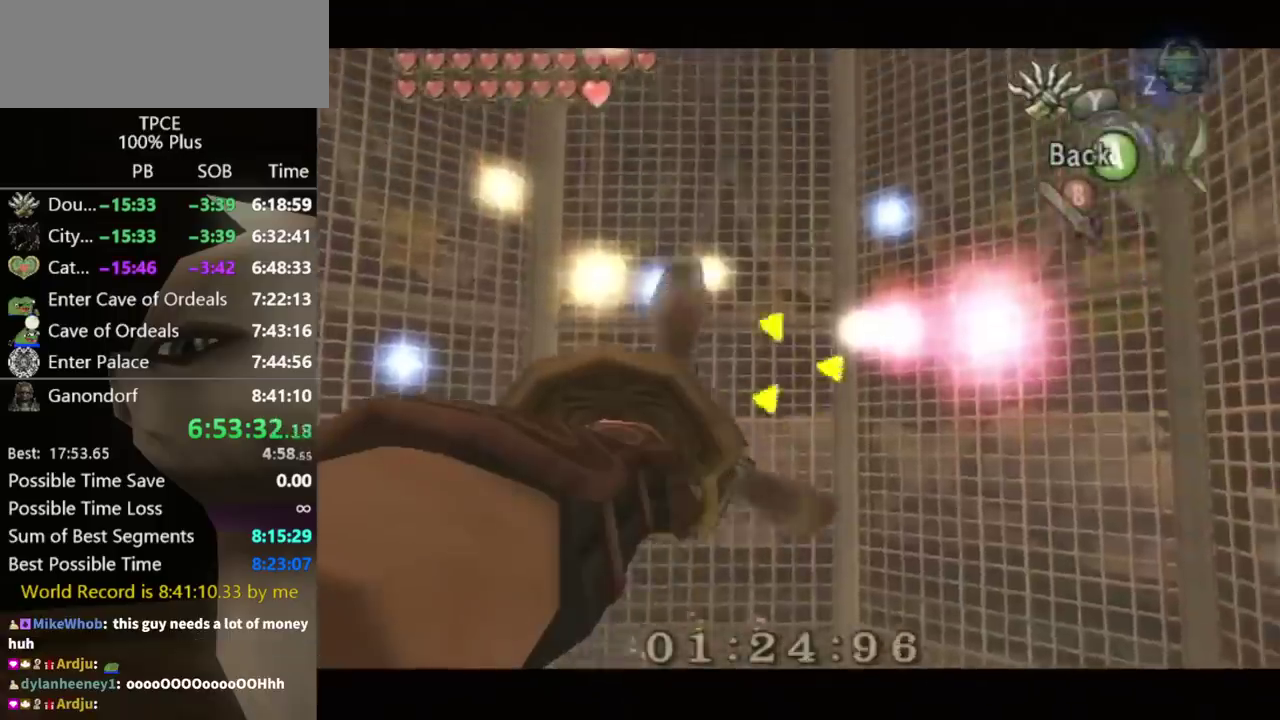
{"buttons": [], "left_stick": "center", "right_stick": "center", "events": [[433, "Y", "up"], [433, "left_stick", "center"]]}
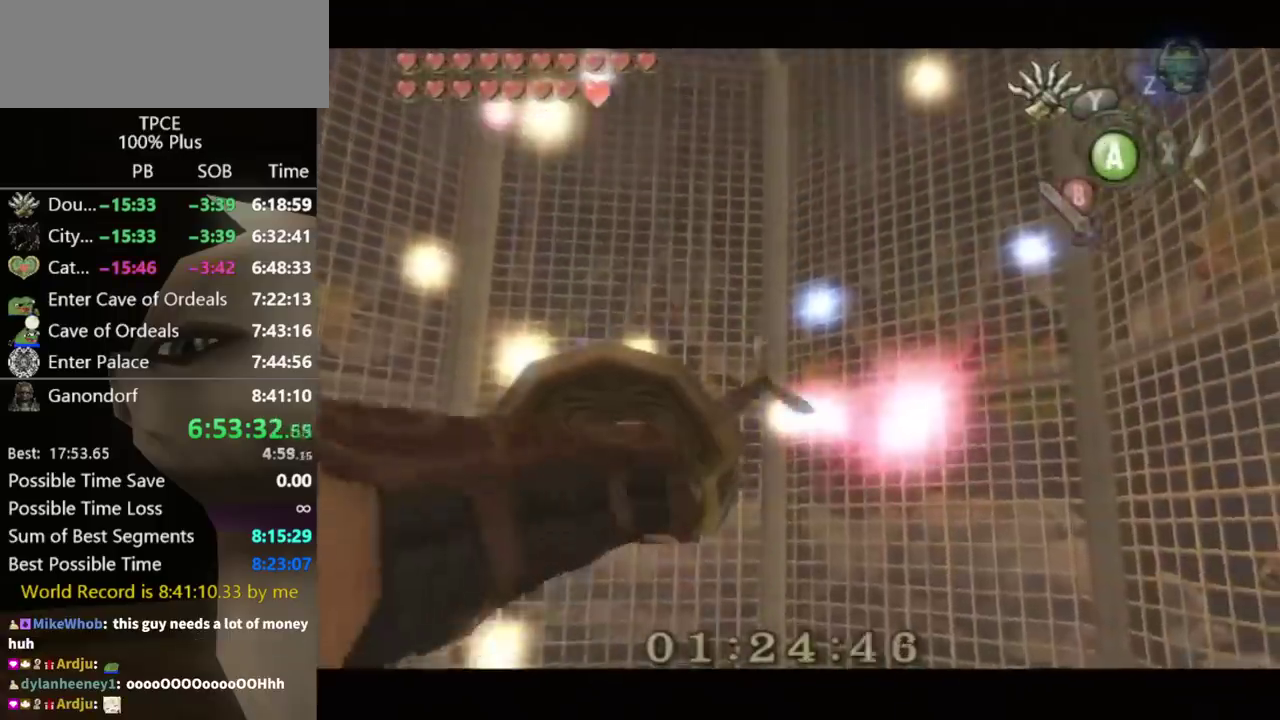
{"buttons": [], "left_stick": "center", "right_stick": "center"}
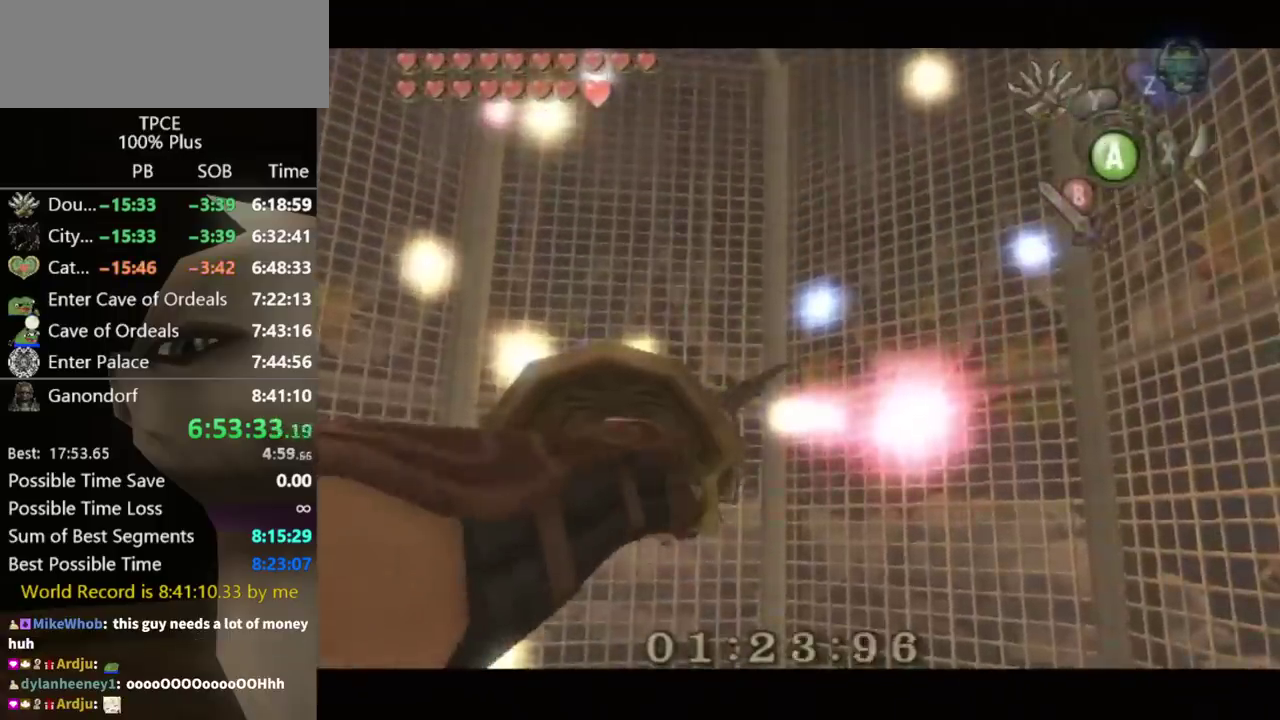
{"buttons": ["Y"], "left_stick": "center", "right_stick": "center", "events": [[300, "Y", "down"]]}
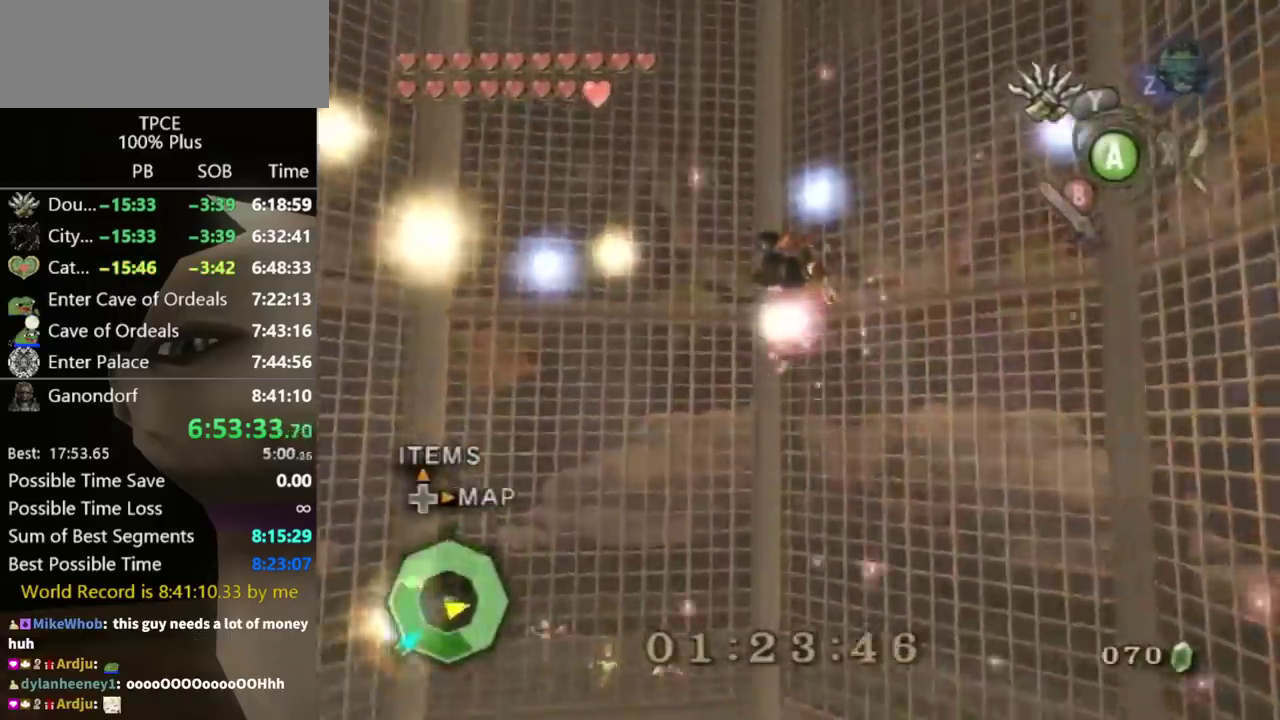
{"buttons": ["Y", "L1"], "left_stick": "center", "right_stick": "center", "events": [[500, "L1", "down"]]}